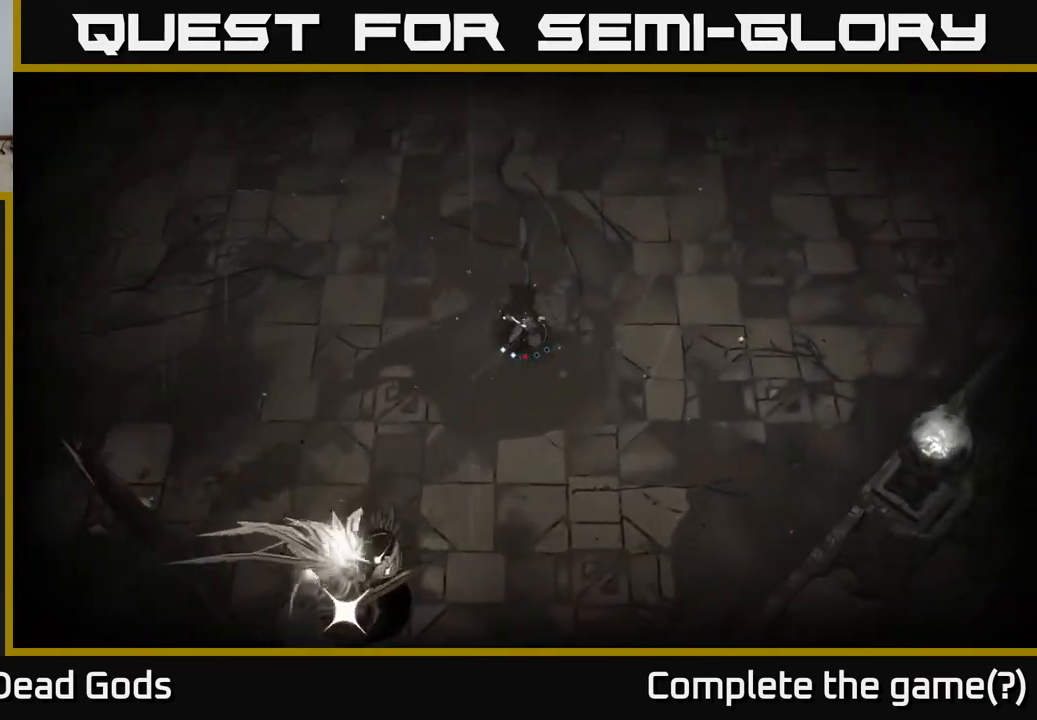
Gameplay with a controller (Xbox layout); each line is a JSON object with the inputs held at the frame after it. "events" lists button and stick changes between this image and that frame as [ms after this image, input, new state], when the widget could be followed in between.
{"buttons": [], "left_stick": "right", "right_stick": "center", "events": [[33, "R2", "up"]]}
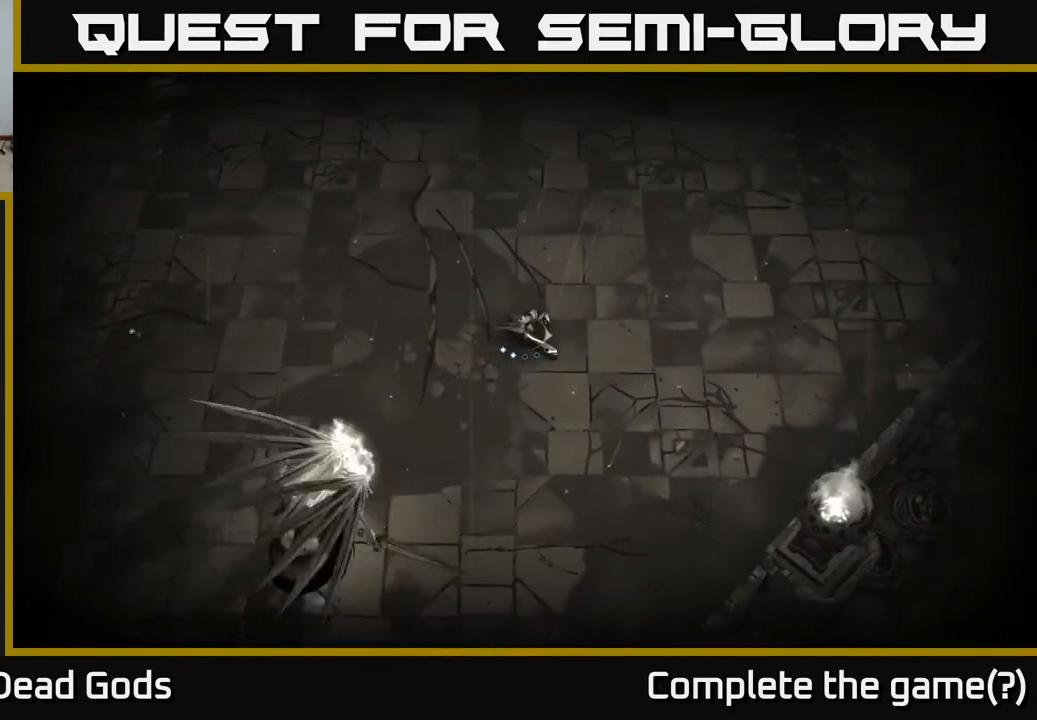
{"buttons": [], "left_stick": "right", "right_stick": "center", "events": []}
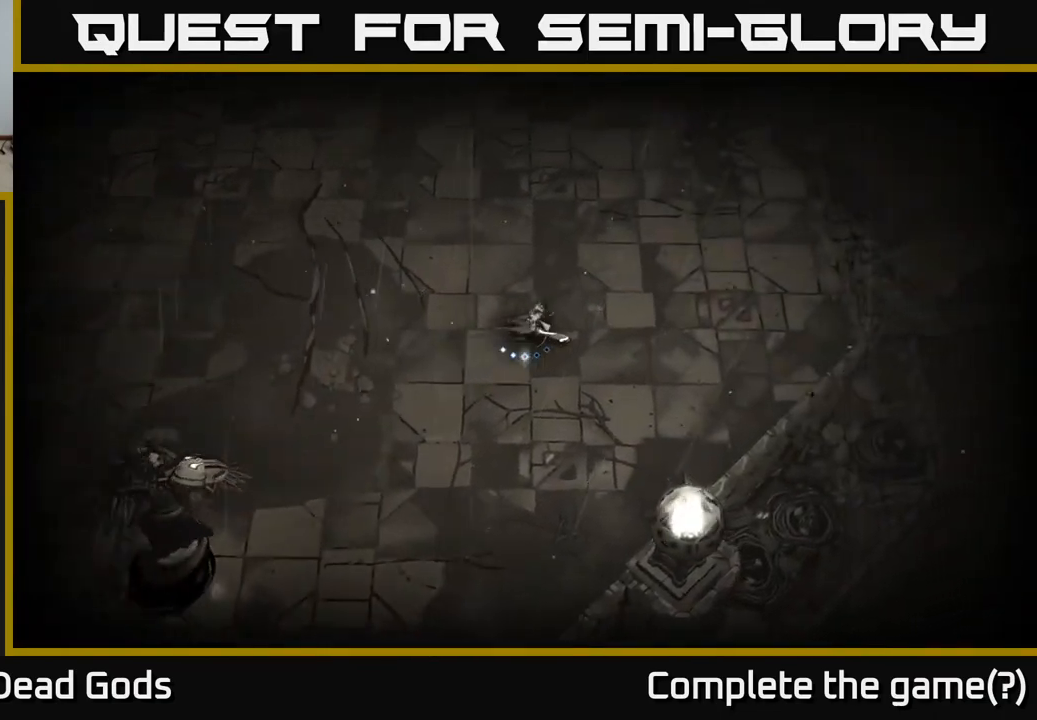
{"buttons": [], "left_stick": "down-left", "right_stick": "center", "events": [[117, "left_stick", "left"], [150, "B", "down"], [200, "left_stick", "down-left"], [233, "B", "up"], [283, "B", "down"], [350, "B", "up"]]}
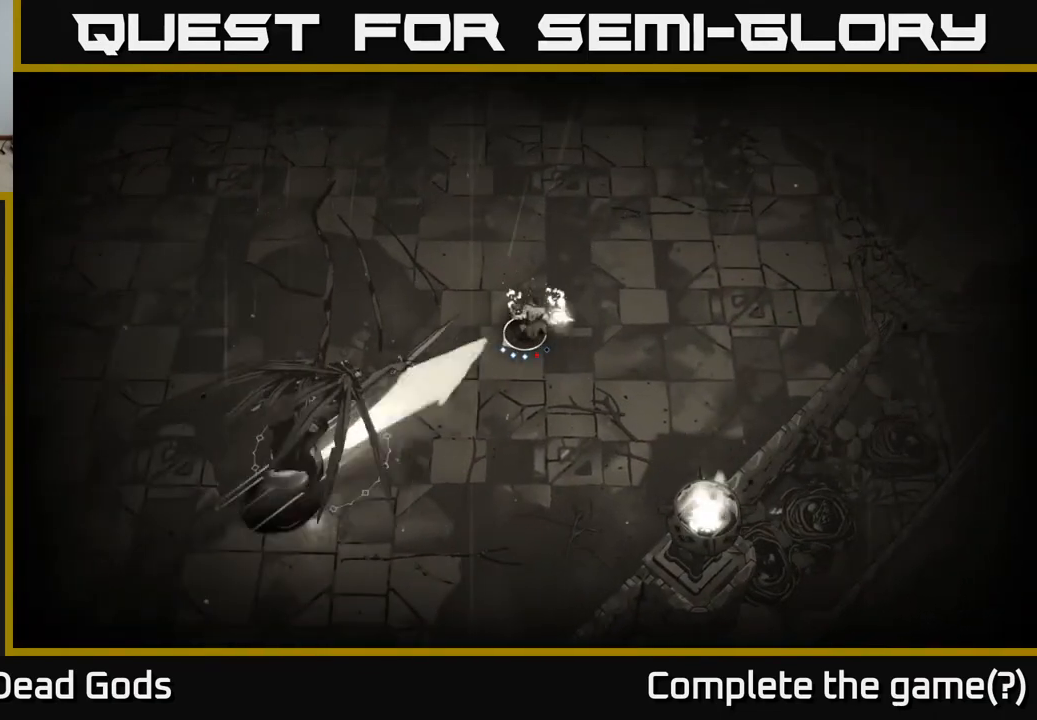
{"buttons": [], "left_stick": "down-left", "right_stick": "center", "events": []}
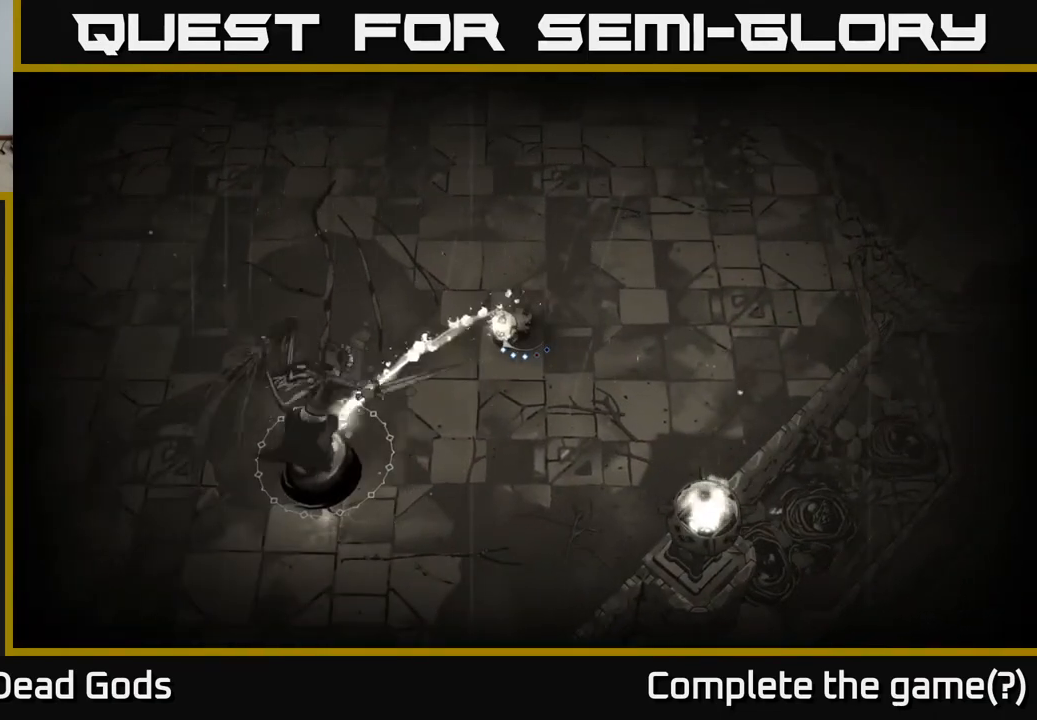
{"buttons": ["Y"], "left_stick": "down-left", "right_stick": "center", "events": [[400, "Y", "down"]]}
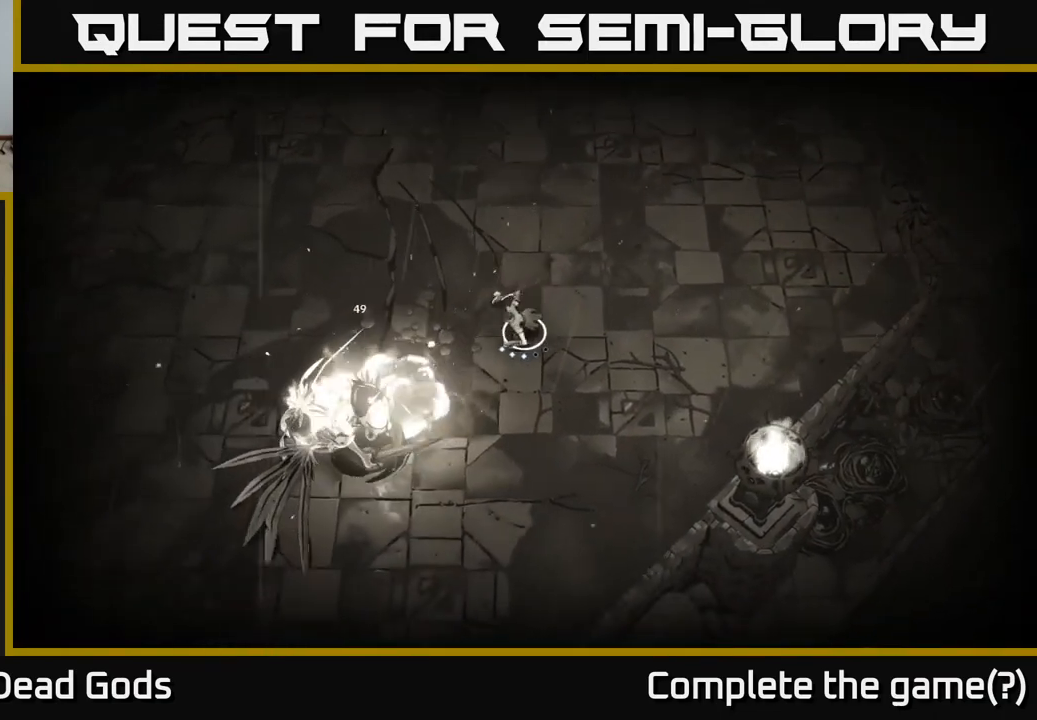
{"buttons": [], "left_stick": "down-left", "right_stick": "center", "events": [[433, "Y", "up"]]}
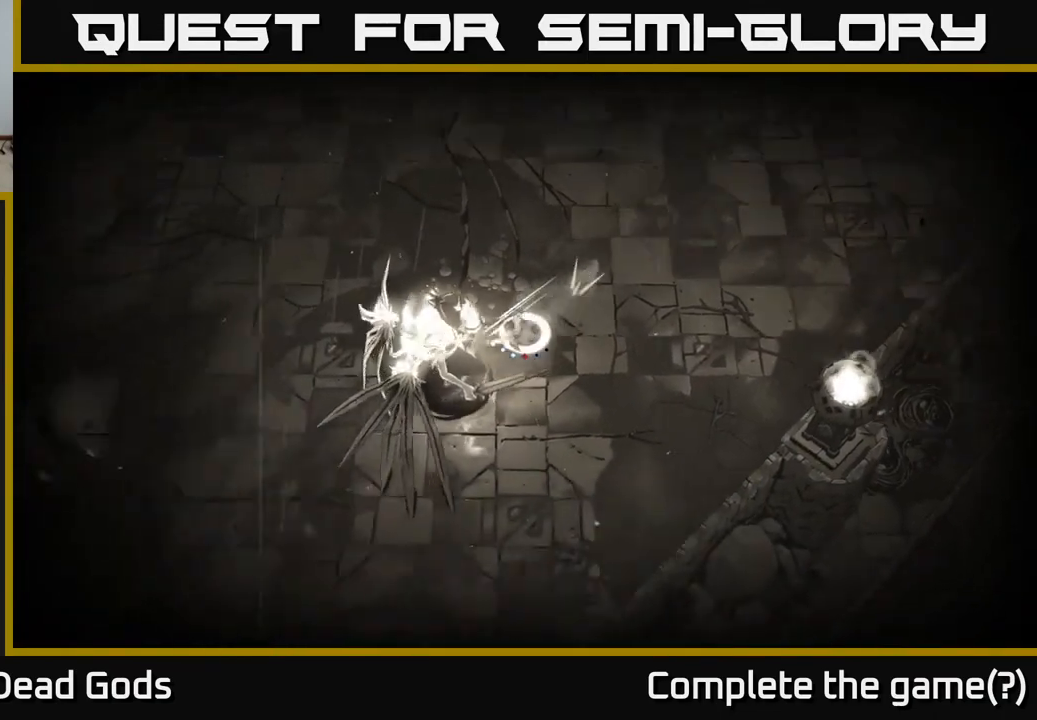
{"buttons": [], "left_stick": "center", "right_stick": "center", "events": [[317, "left_stick", "center"]]}
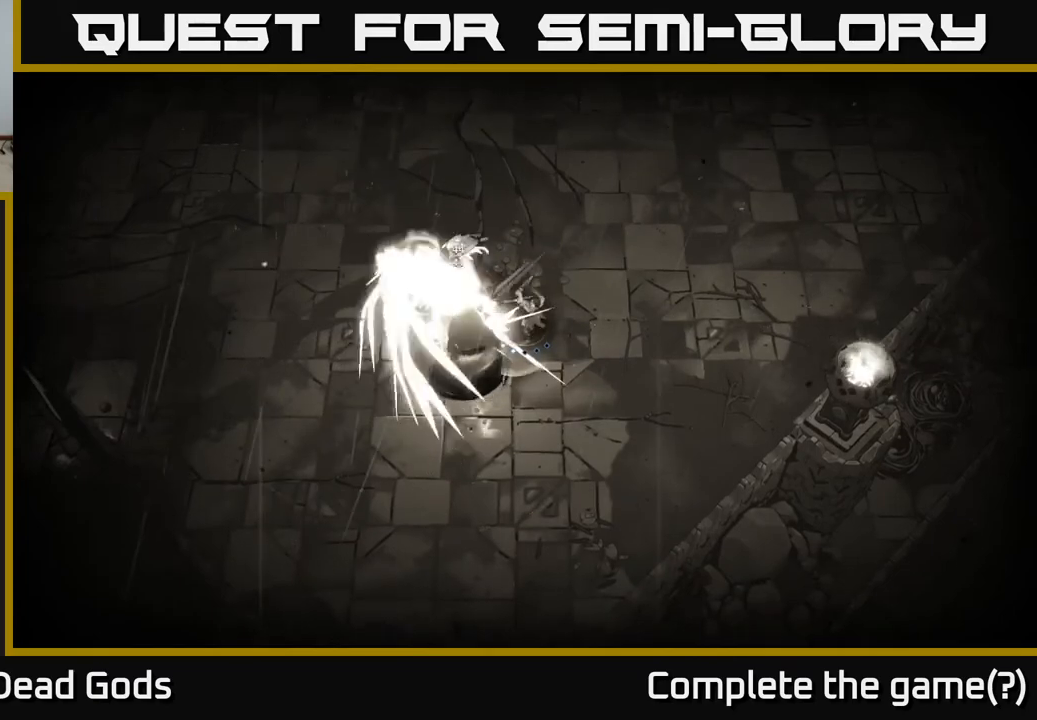
{"buttons": [], "left_stick": "down-left", "right_stick": "center", "events": [[300, "Y", "down"], [300, "left_stick", "down-left"], [450, "Y", "up"]]}
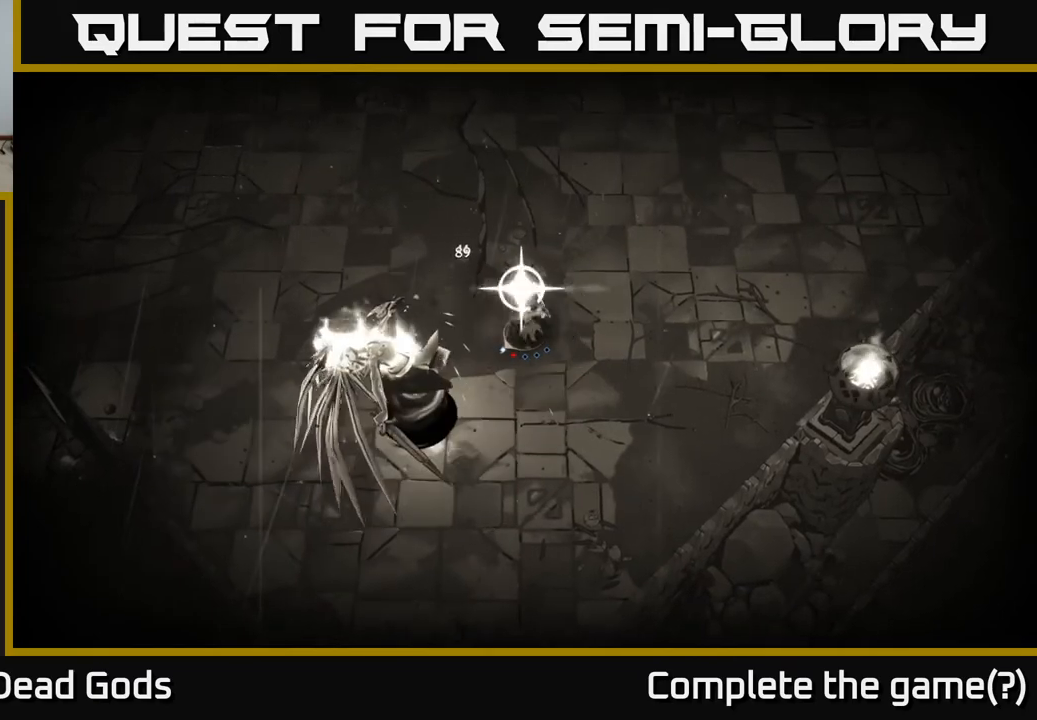
{"buttons": [], "left_stick": "center", "right_stick": "center", "events": [[417, "left_stick", "center"]]}
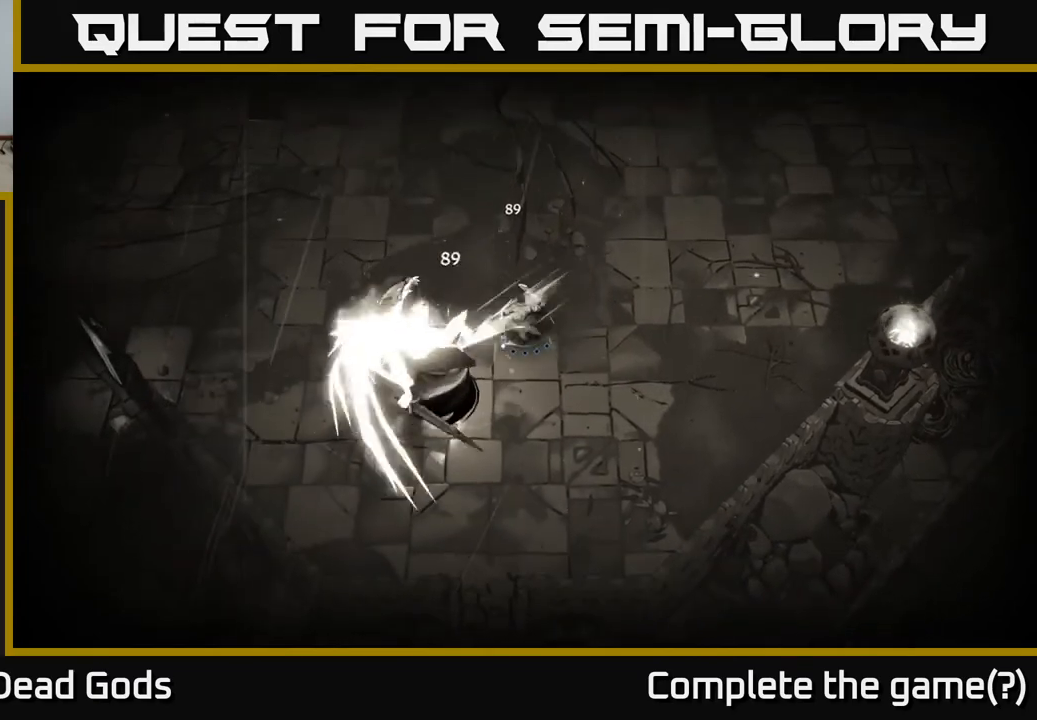
{"buttons": [], "left_stick": "up", "right_stick": "center", "events": [[150, "left_stick", "up"]]}
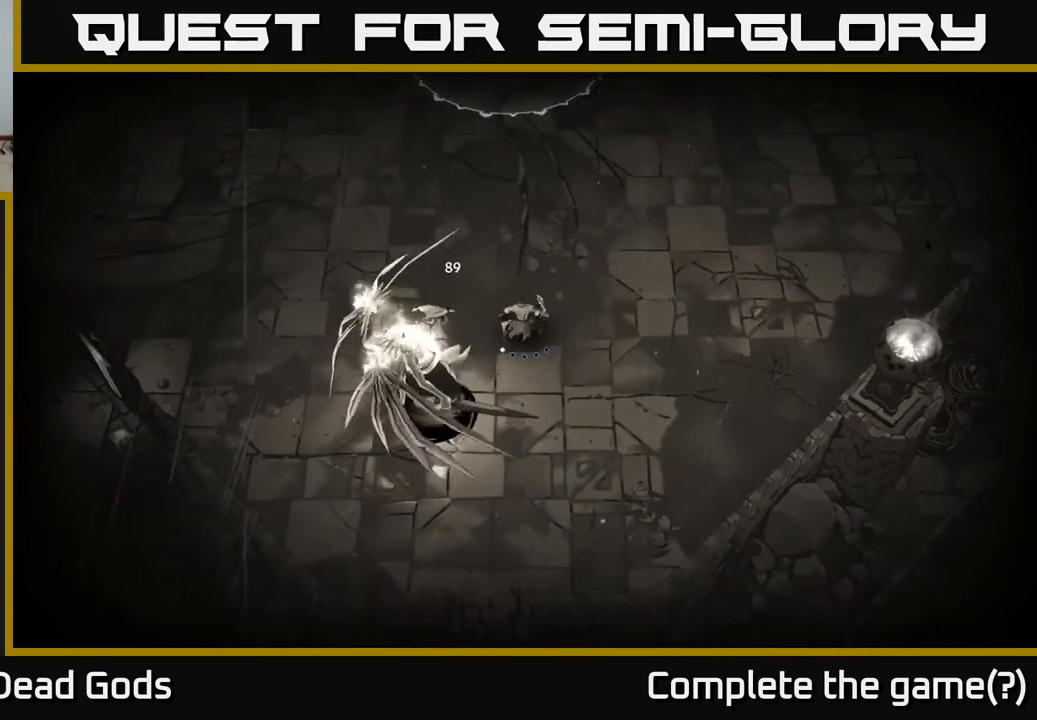
{"buttons": [], "left_stick": "up", "right_stick": "center", "events": []}
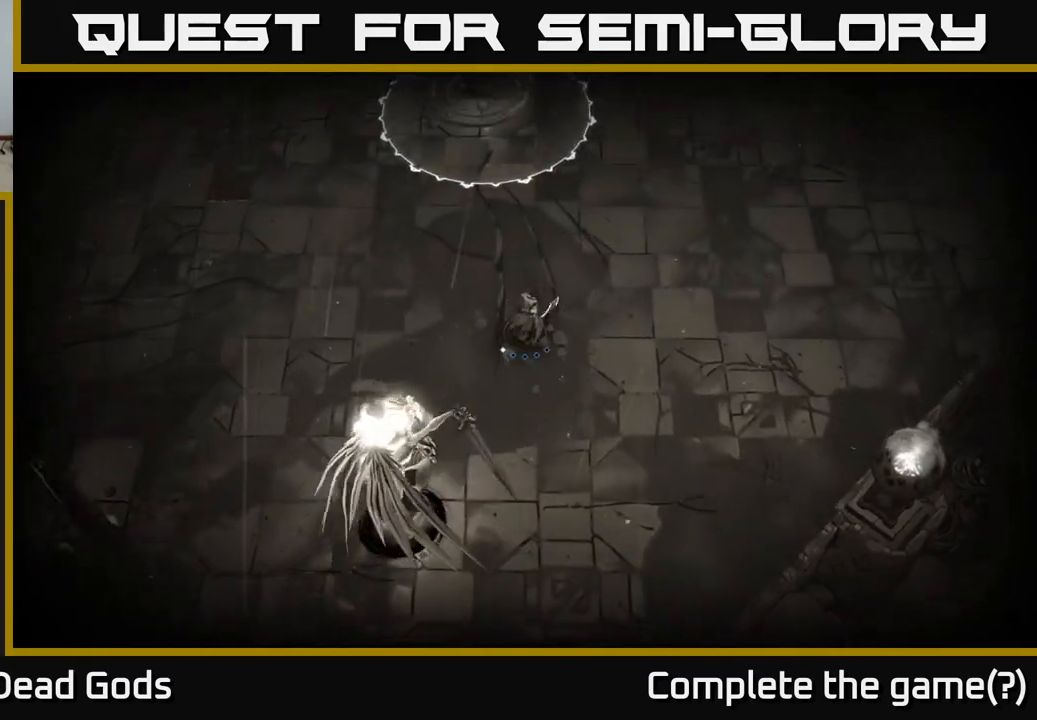
{"buttons": [], "left_stick": "left", "right_stick": "center", "events": [[17, "left_stick", "up-left"], [250, "left_stick", "left"]]}
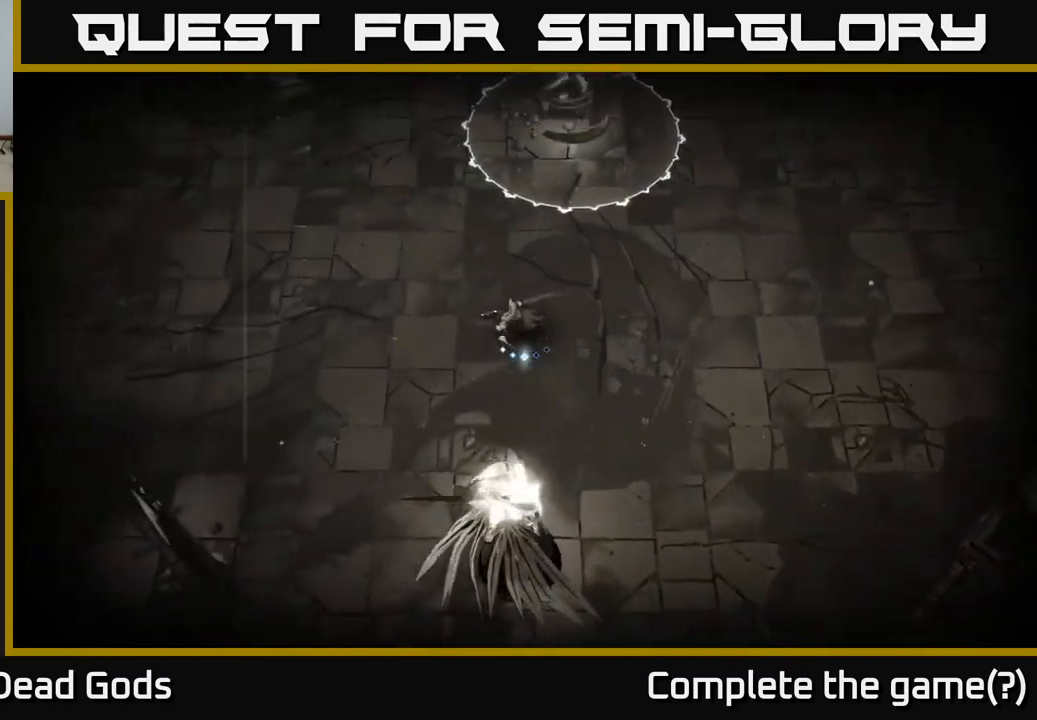
{"buttons": [], "left_stick": "down", "right_stick": "center", "events": [[167, "B", "down"], [167, "left_stick", "down"], [217, "B", "up"], [267, "B", "down"], [333, "B", "up"]]}
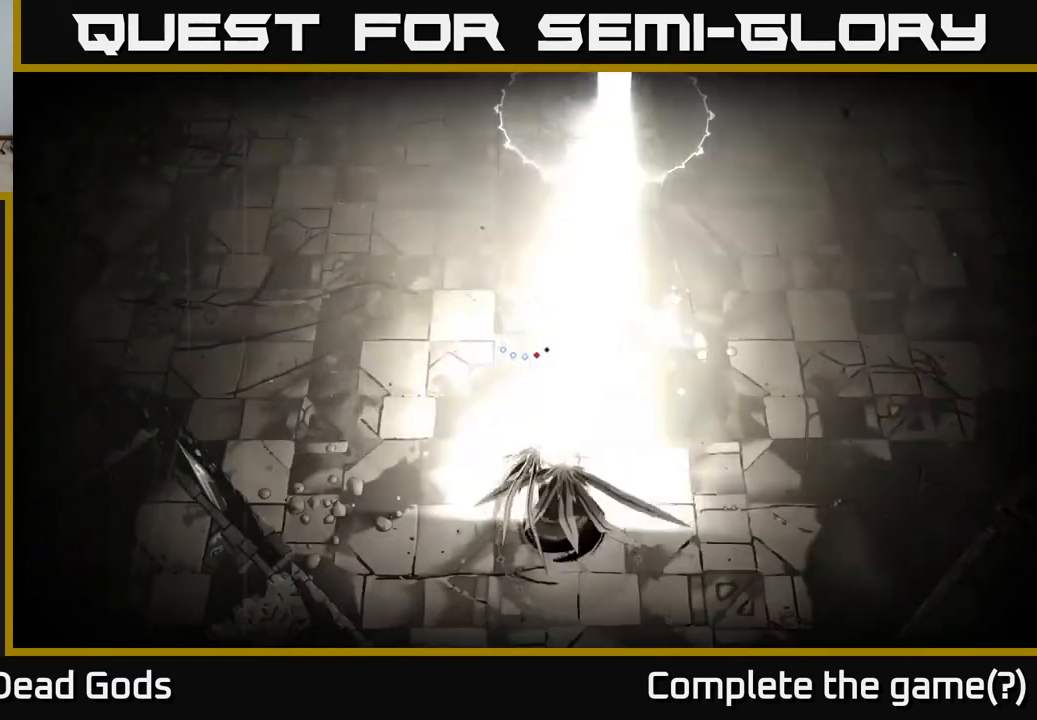
{"buttons": [], "left_stick": "down-left", "right_stick": "center", "events": [[350, "left_stick", "down-left"]]}
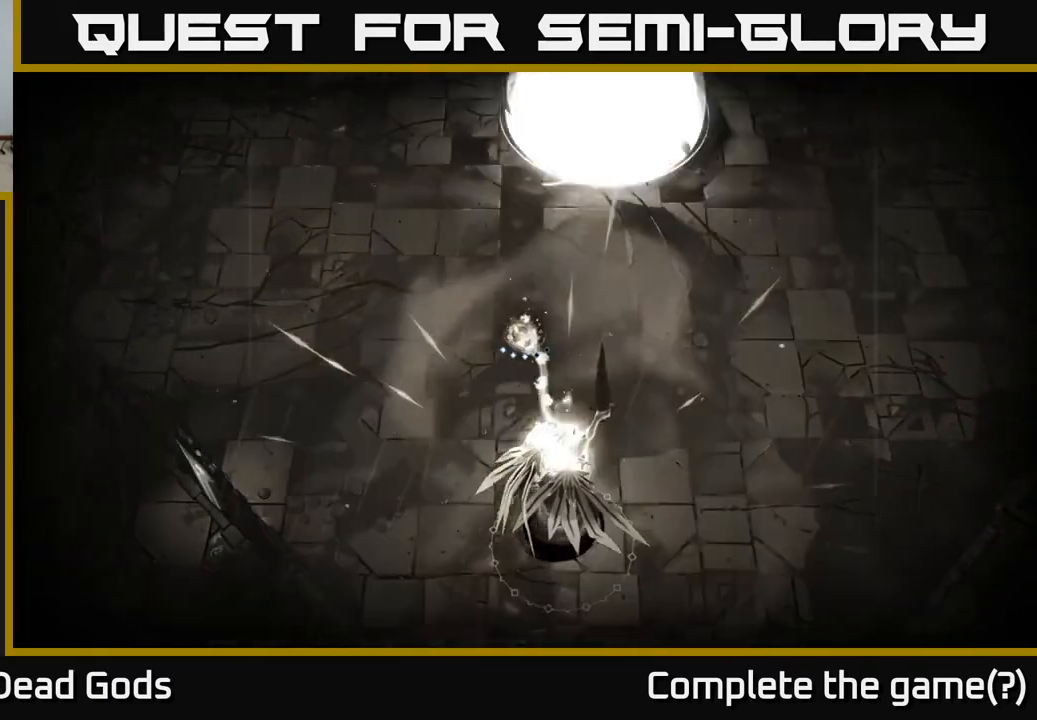
{"buttons": ["Y"], "left_stick": "down", "right_stick": "center", "events": [[383, "Y", "down"], [400, "left_stick", "down"]]}
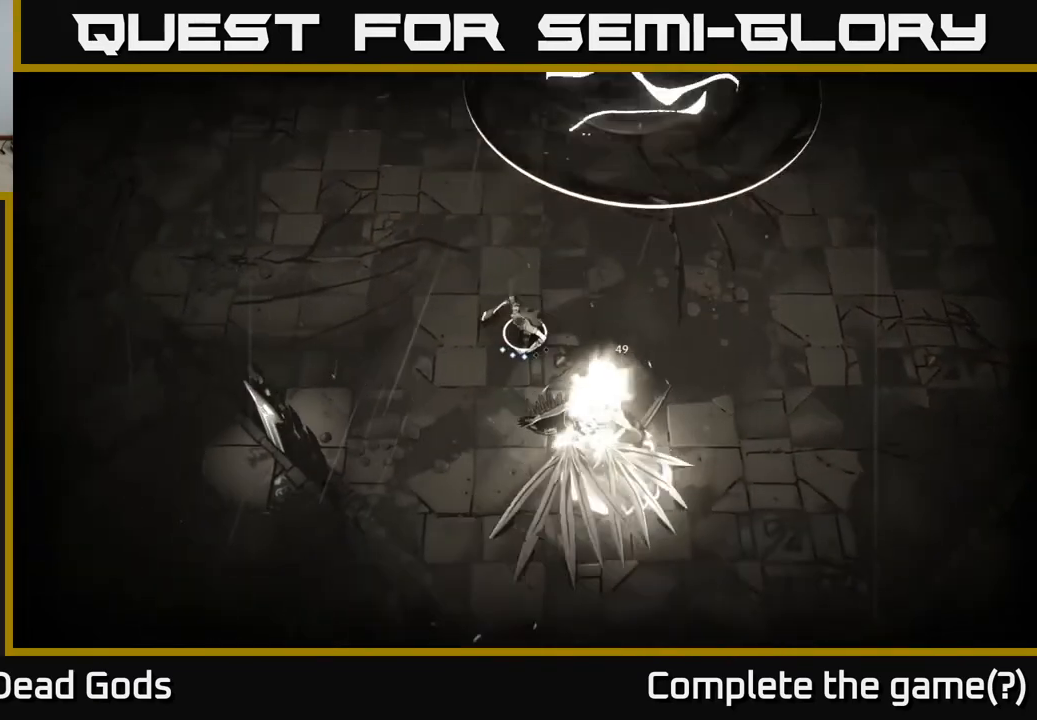
{"buttons": [], "left_stick": "down", "right_stick": "center", "events": [[433, "Y", "up"]]}
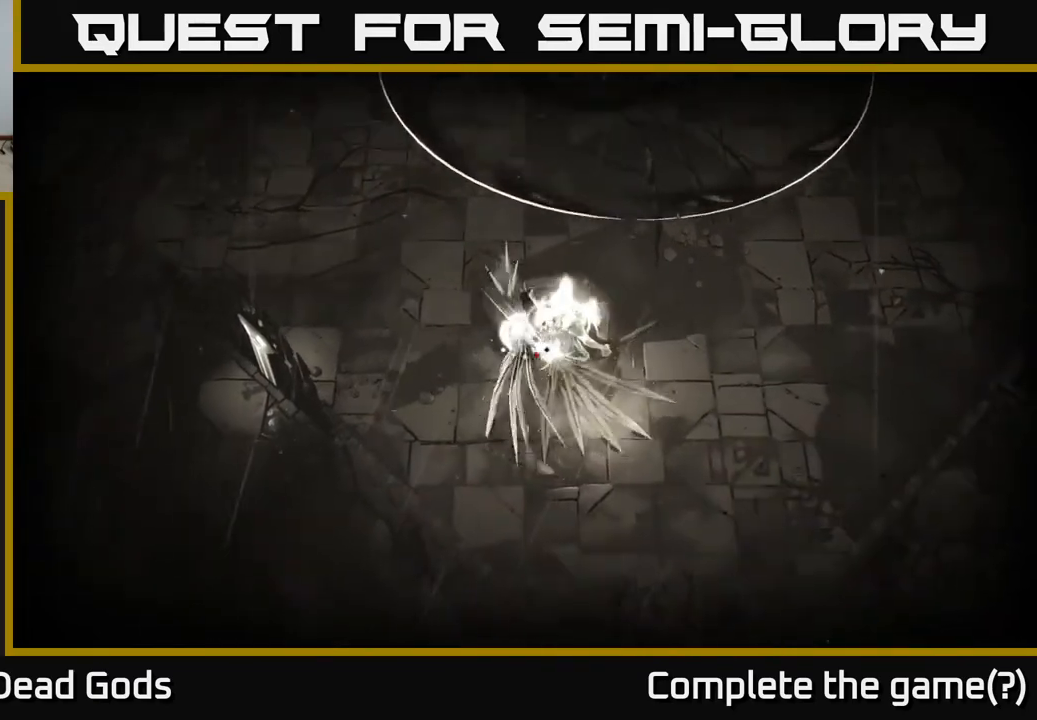
{"buttons": [], "left_stick": "up-right", "right_stick": "center", "events": [[483, "left_stick", "up-right"]]}
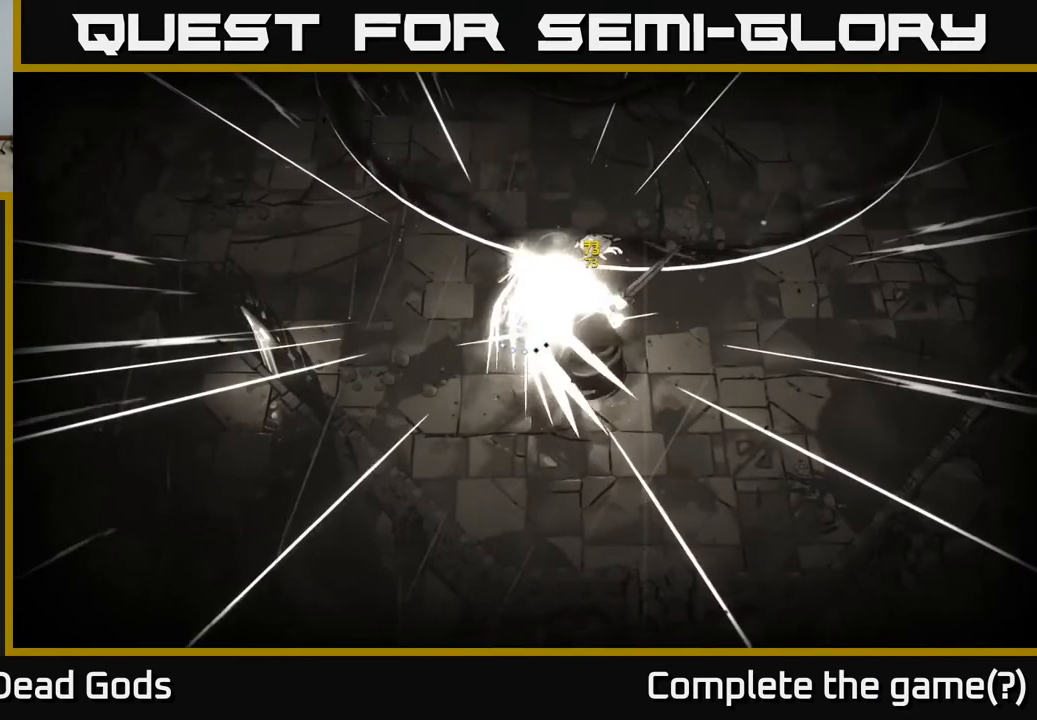
{"buttons": [], "left_stick": "right", "right_stick": "center", "events": [[50, "R2", "down"], [183, "R2", "up"], [467, "left_stick", "right"]]}
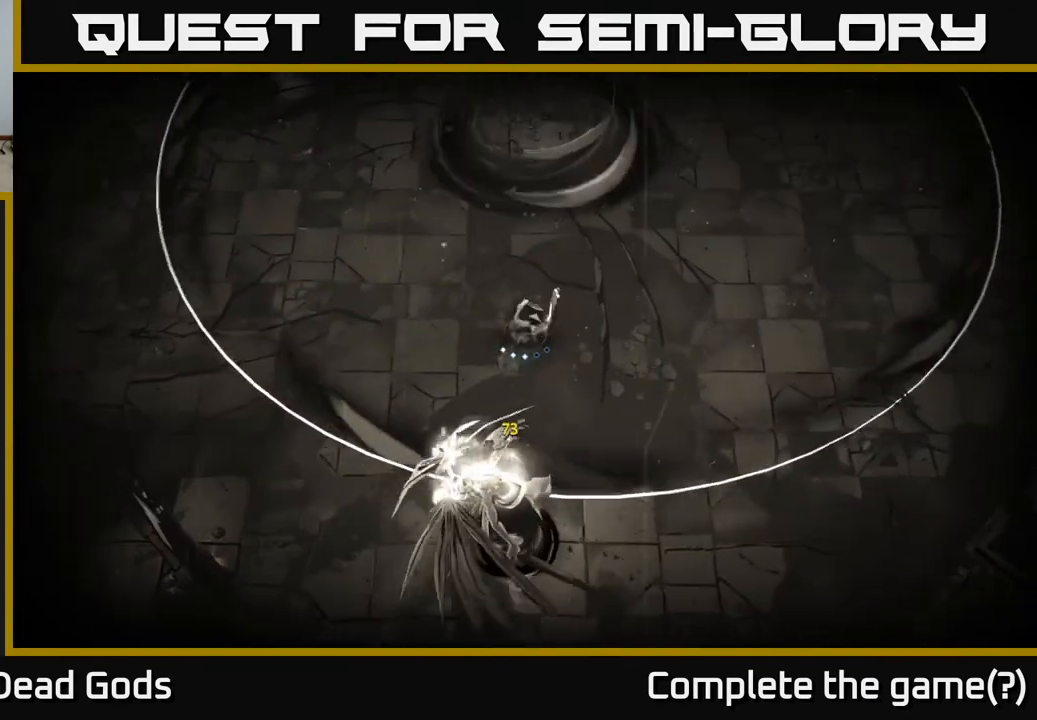
{"buttons": [], "left_stick": "right", "right_stick": "center", "events": []}
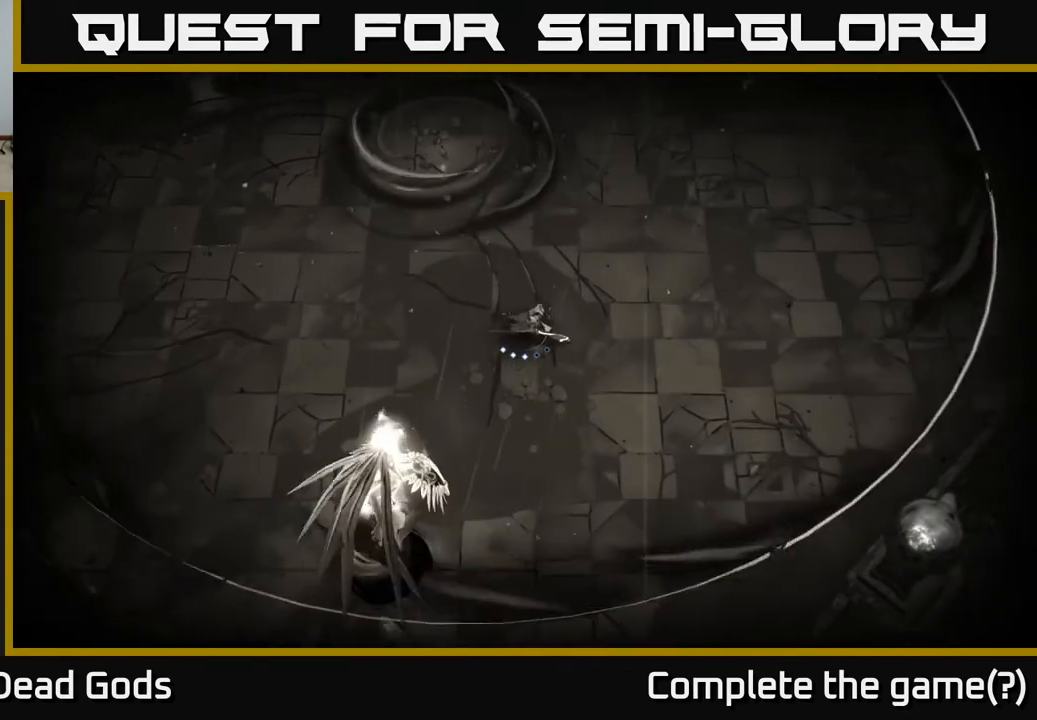
{"buttons": [], "left_stick": "right", "right_stick": "center", "events": []}
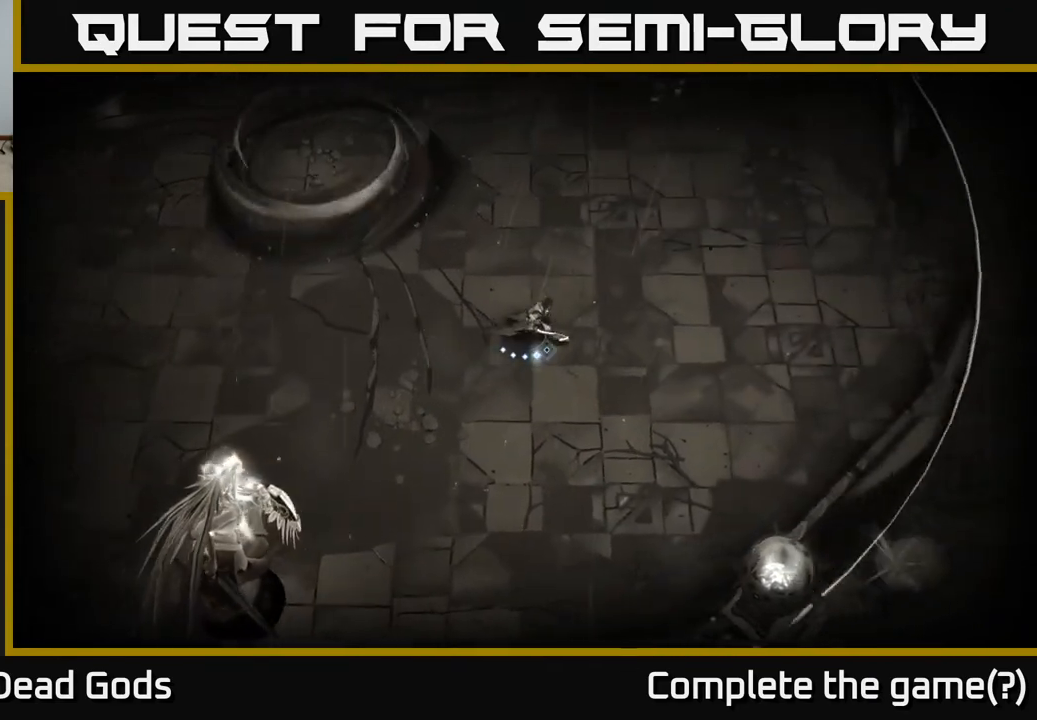
{"buttons": [], "left_stick": "down-left", "right_stick": "center", "events": [[83, "B", "down"], [83, "left_stick", "down-left"], [133, "B", "up"], [200, "B", "down"], [250, "B", "up"]]}
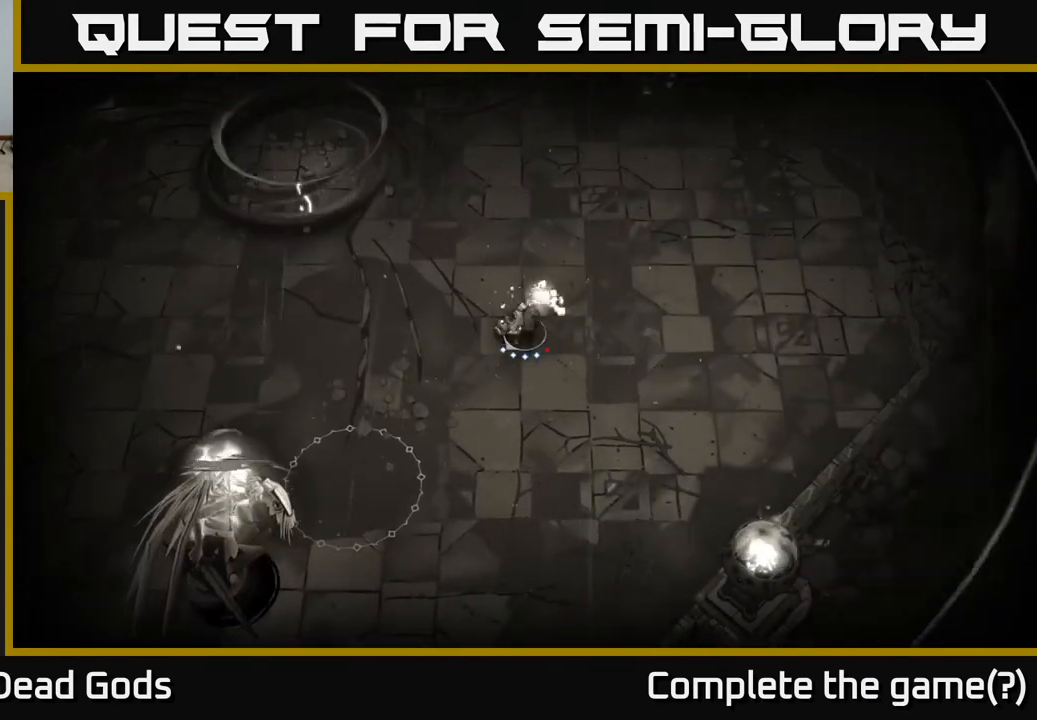
{"buttons": [], "left_stick": "down", "right_stick": "center", "events": [[300, "left_stick", "down"]]}
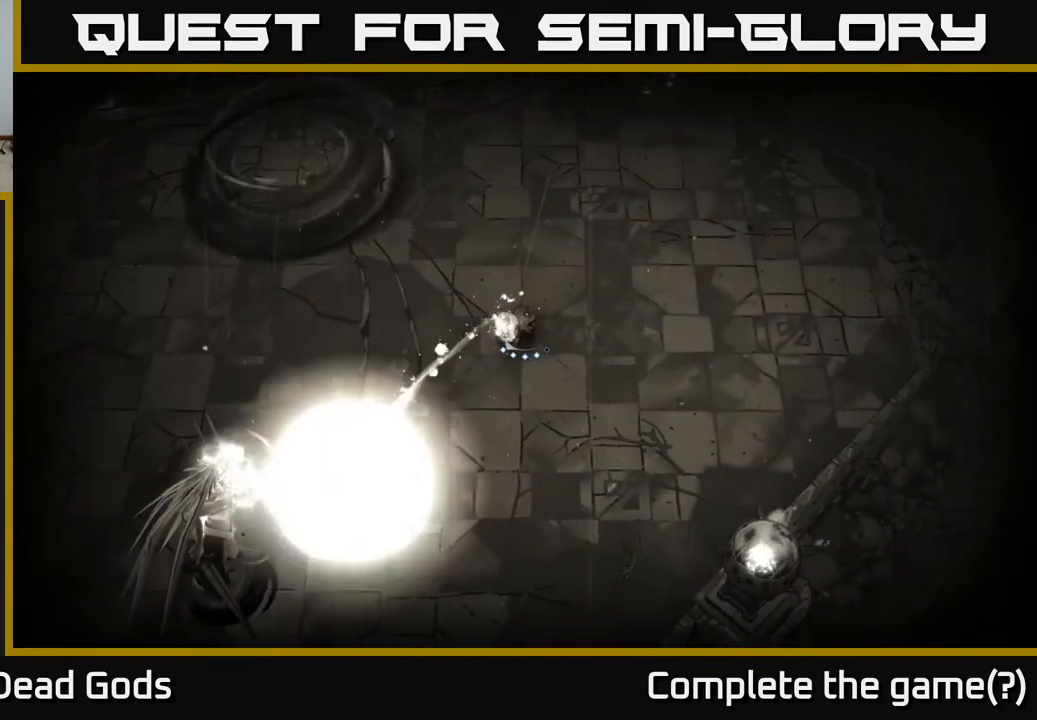
{"buttons": [], "left_stick": "down-left", "right_stick": "center", "events": [[50, "left_stick", "down-left"], [367, "B", "down"], [417, "B", "up"]]}
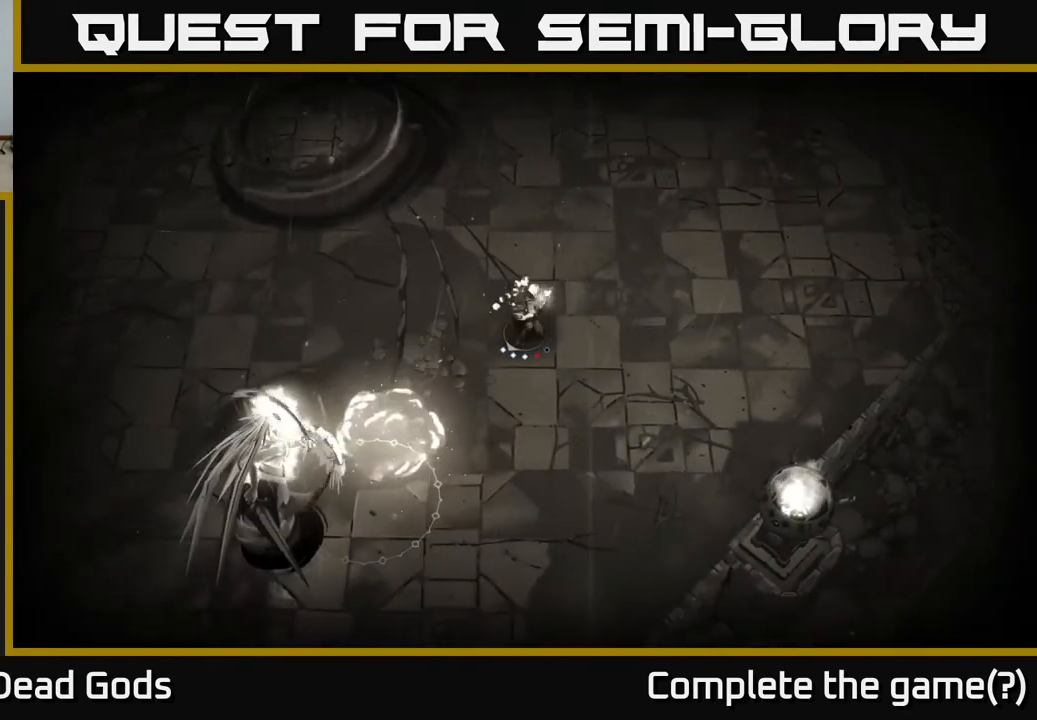
{"buttons": [], "left_stick": "down-left", "right_stick": "center", "events": []}
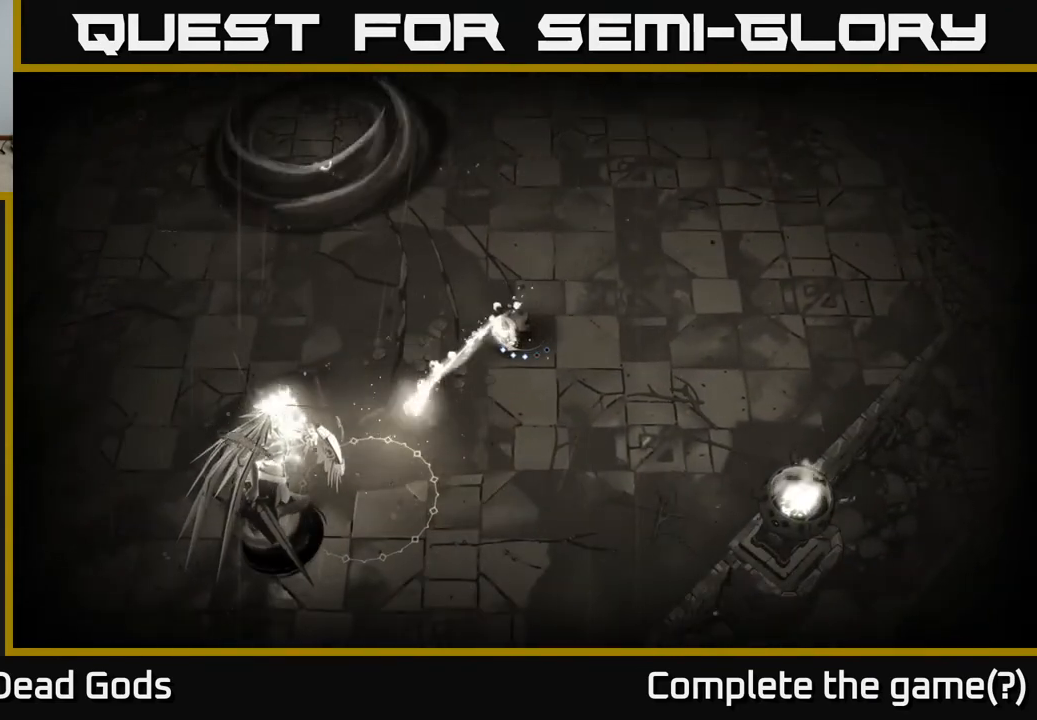
{"buttons": [], "left_stick": "up", "right_stick": "center", "events": [[150, "left_stick", "center"], [200, "left_stick", "up"]]}
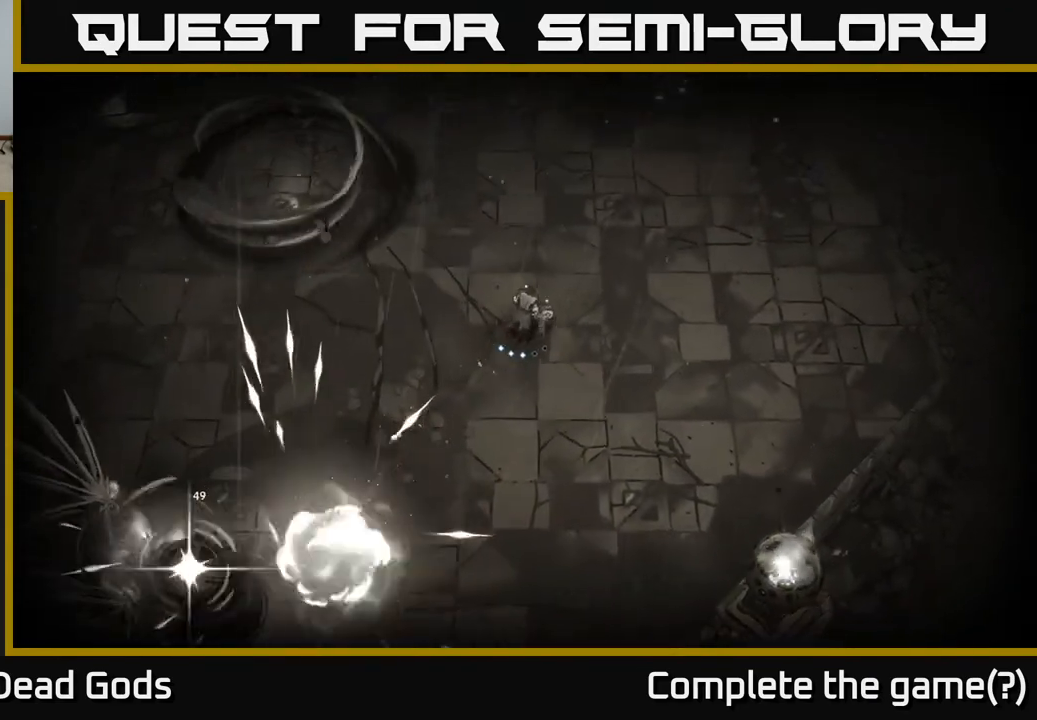
{"buttons": [], "left_stick": "down-left", "right_stick": "center", "events": [[67, "left_stick", "left"], [250, "R2", "down"], [267, "left_stick", "down-left"], [433, "R2", "up"]]}